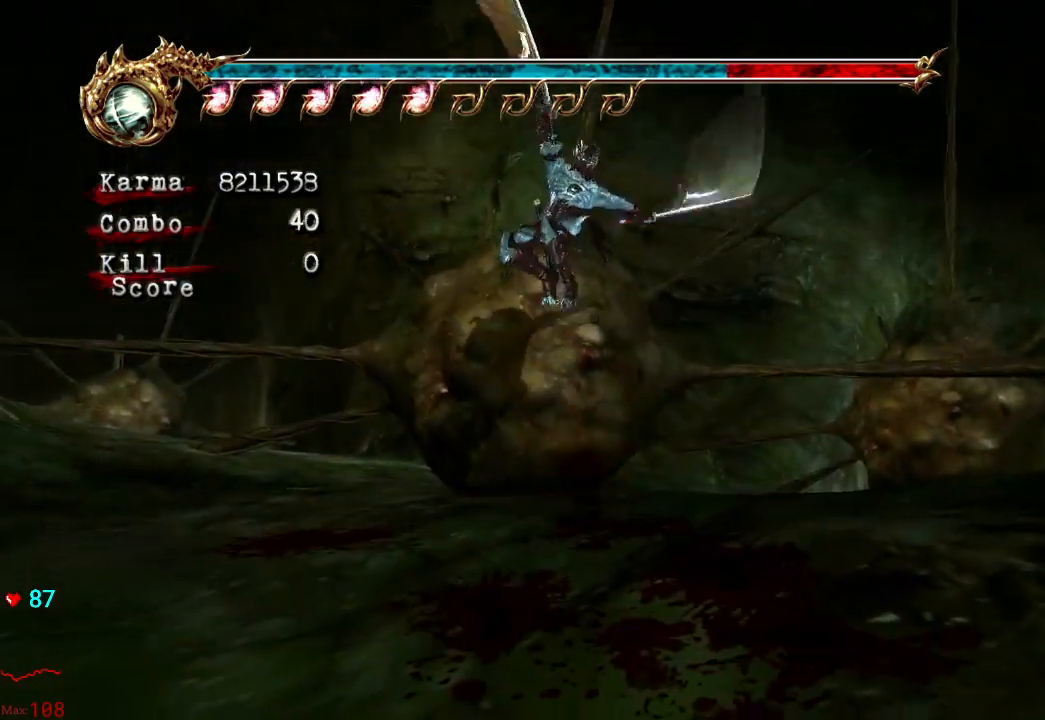
Gameplay with a controller (Xbox layout); each line is a JSON object with the inputs held at the frame after it (dt_ms = milliseconds from this image to that frame). "events" lists button and stick changes between this image and that frame as [ms after this image, input, new state], when the widget could be followed in between. Not read: L3 R3.
{"dt_ms": 500, "buttons": [], "left_stick": "up-right", "right_stick": "center", "events": [[83, "left_stick", "center"], [150, "right_stick", "left"], [233, "left_stick", "up-right"], [417, "right_stick", "center"]]}
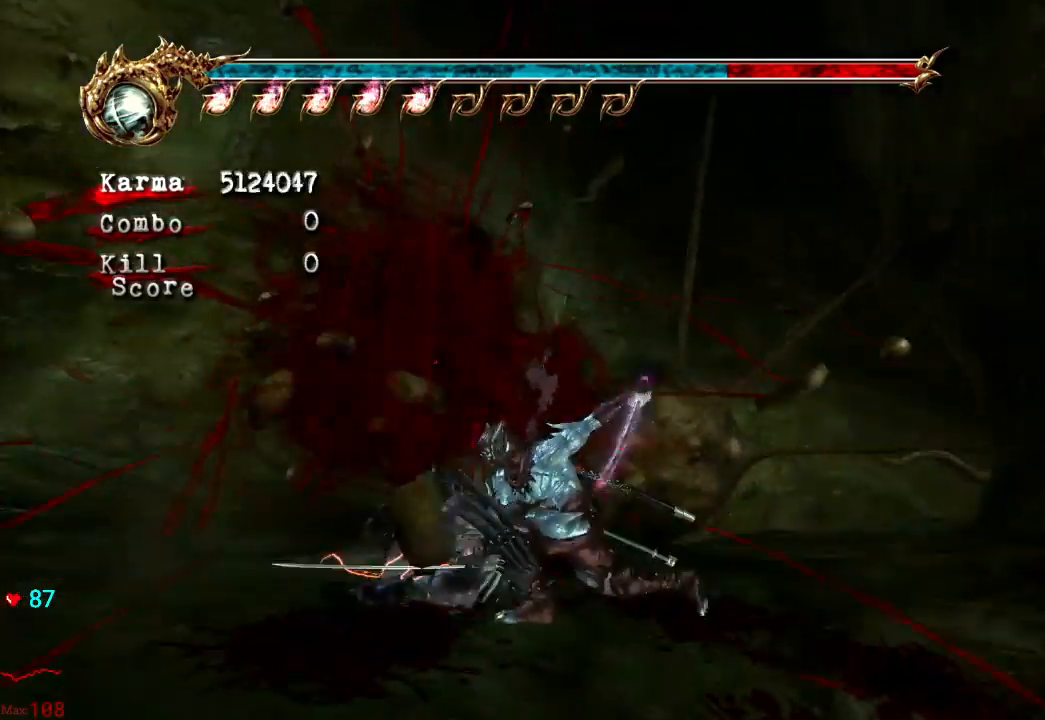
{"dt_ms": 500, "buttons": ["L2"], "left_stick": "up", "right_stick": "center", "events": [[83, "left_stick", "up"], [333, "L2", "down"]]}
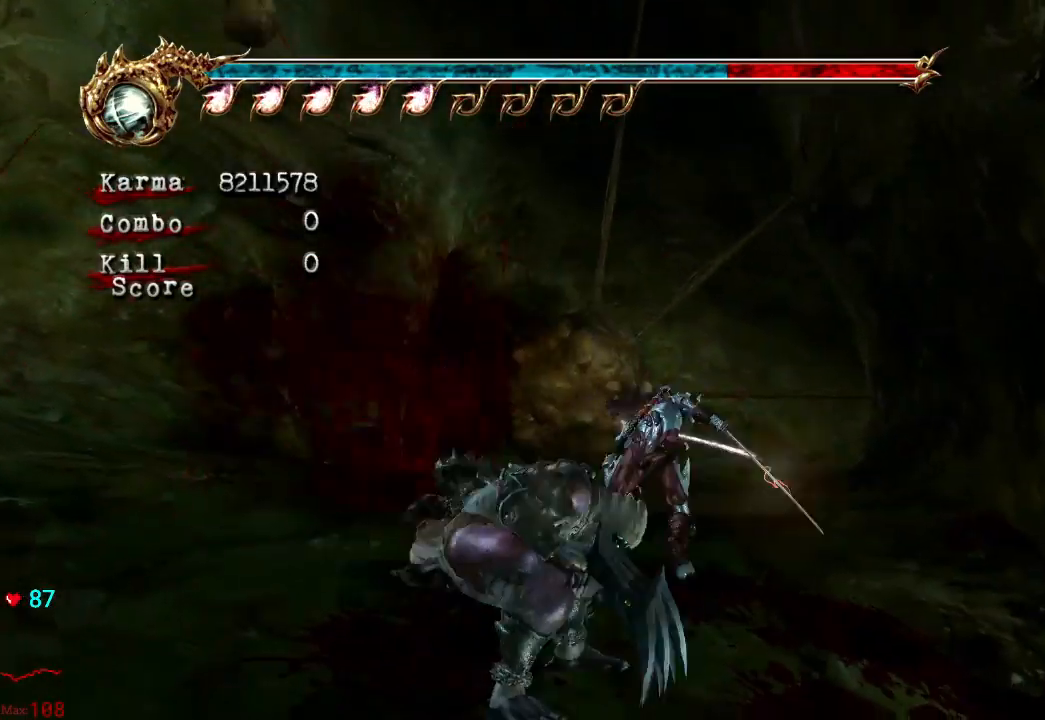
{"dt_ms": 500, "buttons": [], "left_stick": "center", "right_stick": "center", "events": [[50, "A", "down"], [217, "A", "up"], [317, "B", "down"], [400, "L2", "up"], [417, "left_stick", "center"], [483, "B", "up"]]}
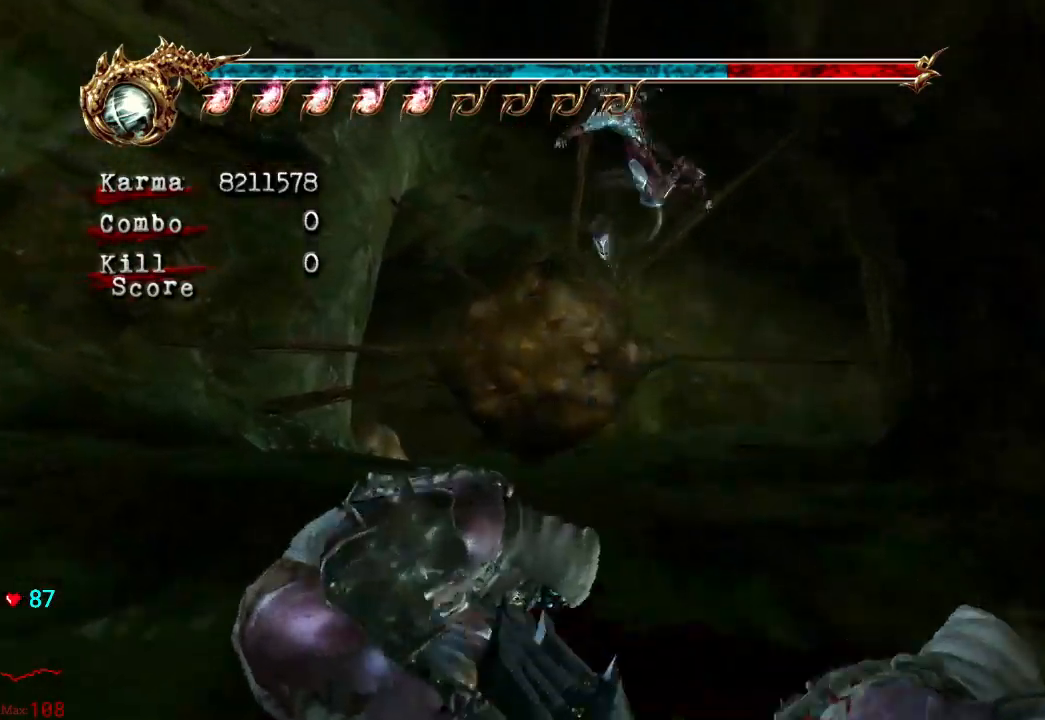
{"dt_ms": 500, "buttons": ["Y"], "left_stick": "up", "right_stick": "center"}
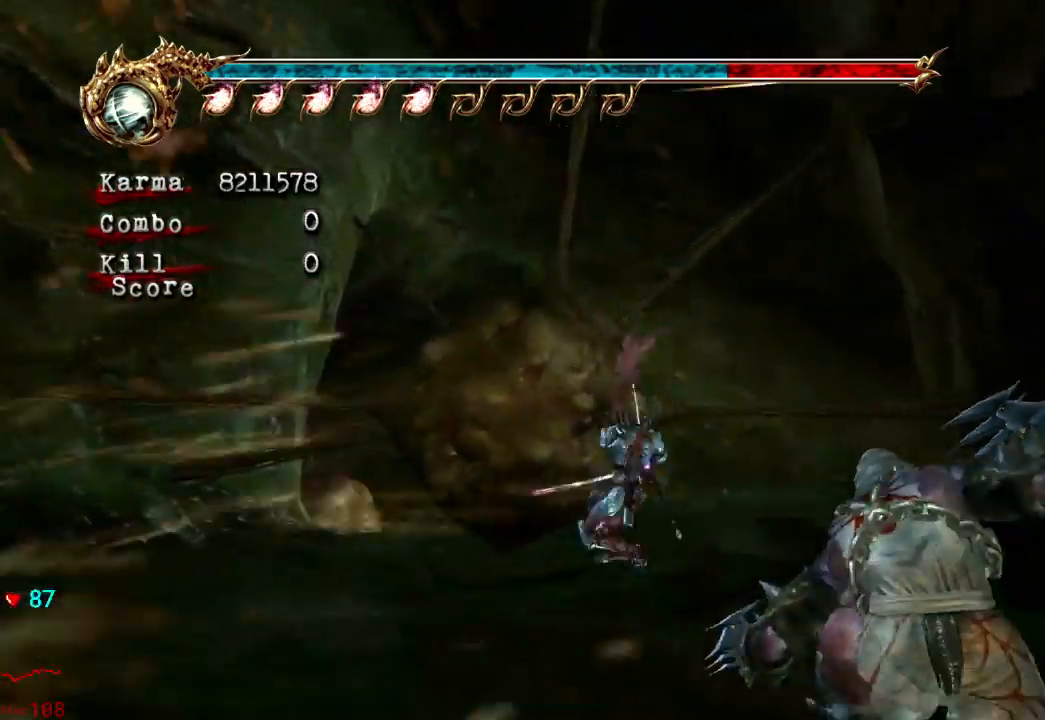
{"dt_ms": 500, "buttons": [], "left_stick": "center", "right_stick": "center", "events": [[50, "Y", "up"], [83, "left_stick", "center"], [100, "Y", "down"], [167, "Y", "up"], [200, "Y", "down"], [283, "Y", "up"]]}
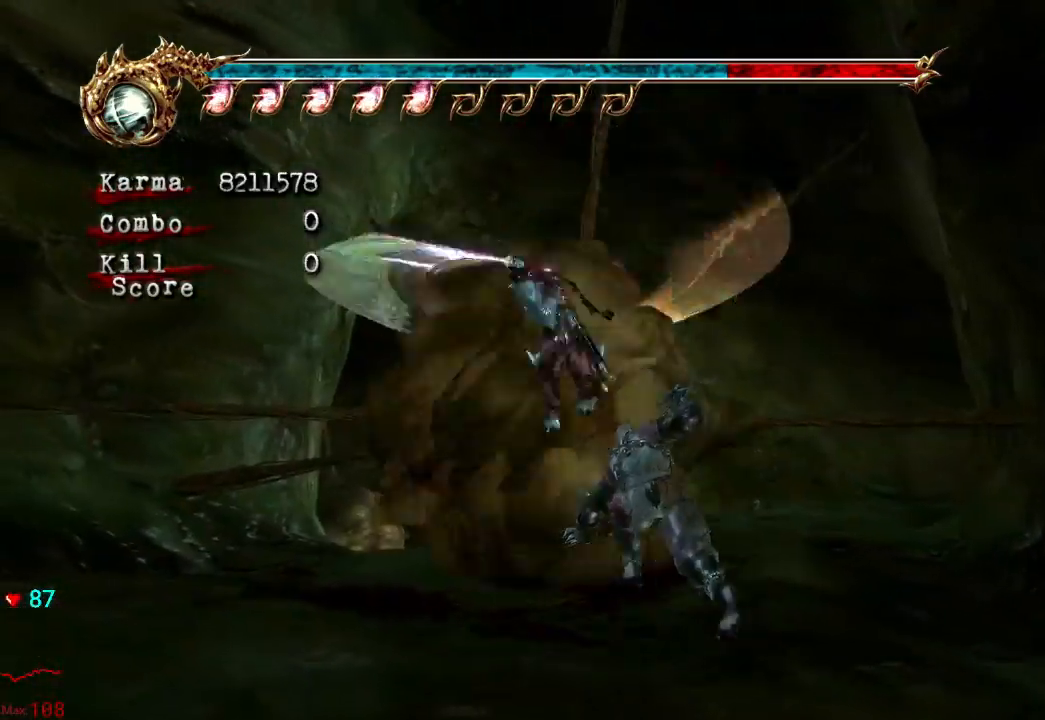
{"dt_ms": 500, "buttons": [], "left_stick": "up", "right_stick": "center", "events": [[67, "right_stick", "right"], [183, "right_stick", "center"], [467, "left_stick", "up"]]}
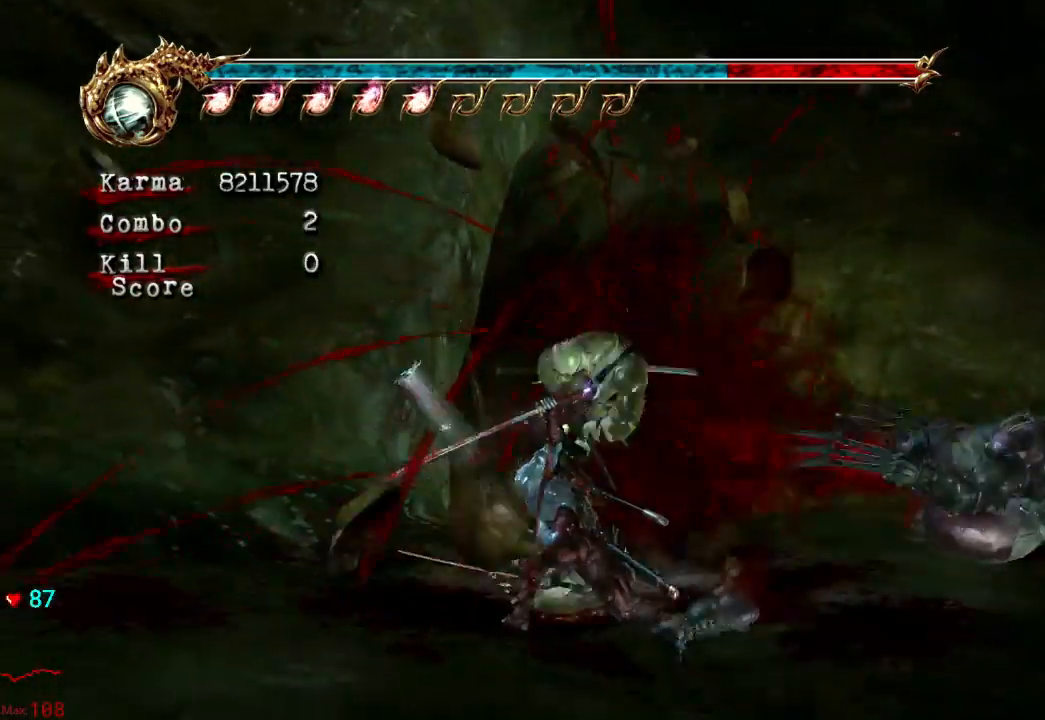
{"dt_ms": 500, "buttons": ["A", "L2"], "left_stick": "up", "right_stick": "center", "events": [[150, "L2", "down"], [350, "A", "down"]]}
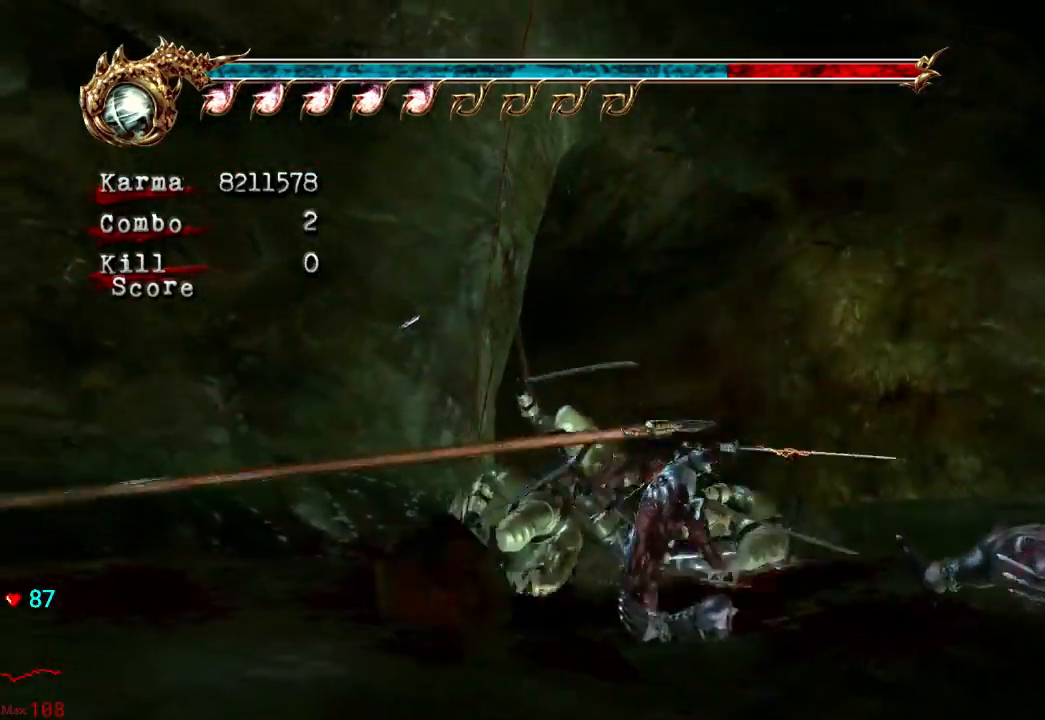
{"dt_ms": 500, "buttons": [], "left_stick": "up", "right_stick": "center", "events": [[133, "L2", "up"], [200, "A", "up"]]}
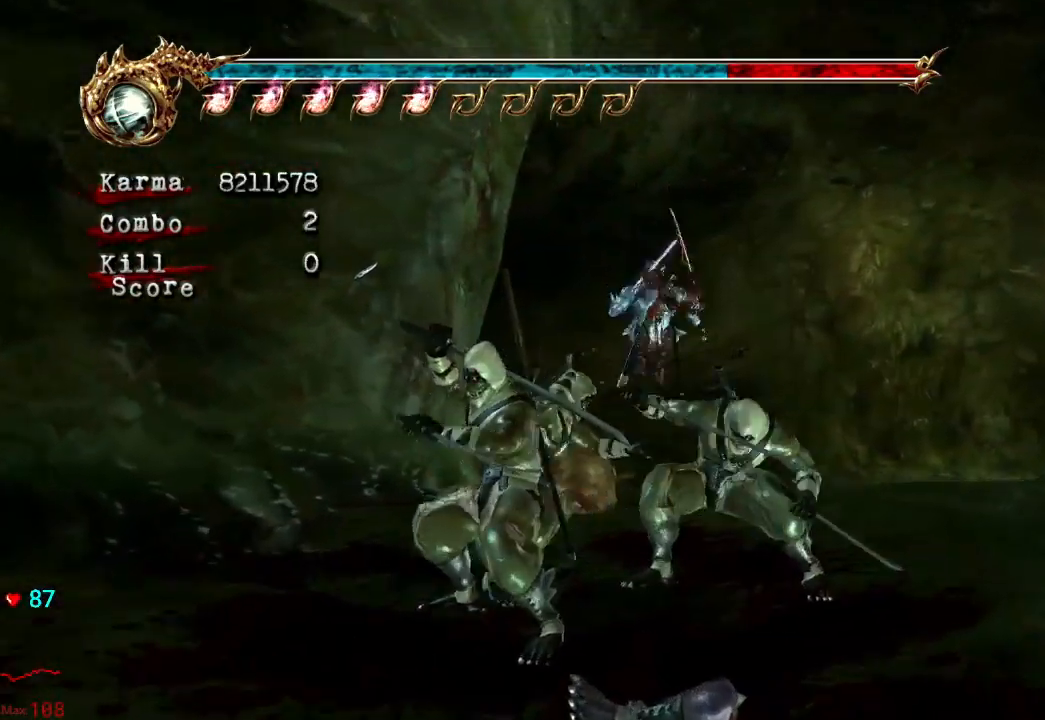
{"dt_ms": 500, "buttons": [], "left_stick": "up-left", "right_stick": "center", "events": [[67, "L2", "down"], [317, "L2", "up"], [317, "left_stick", "up-left"]]}
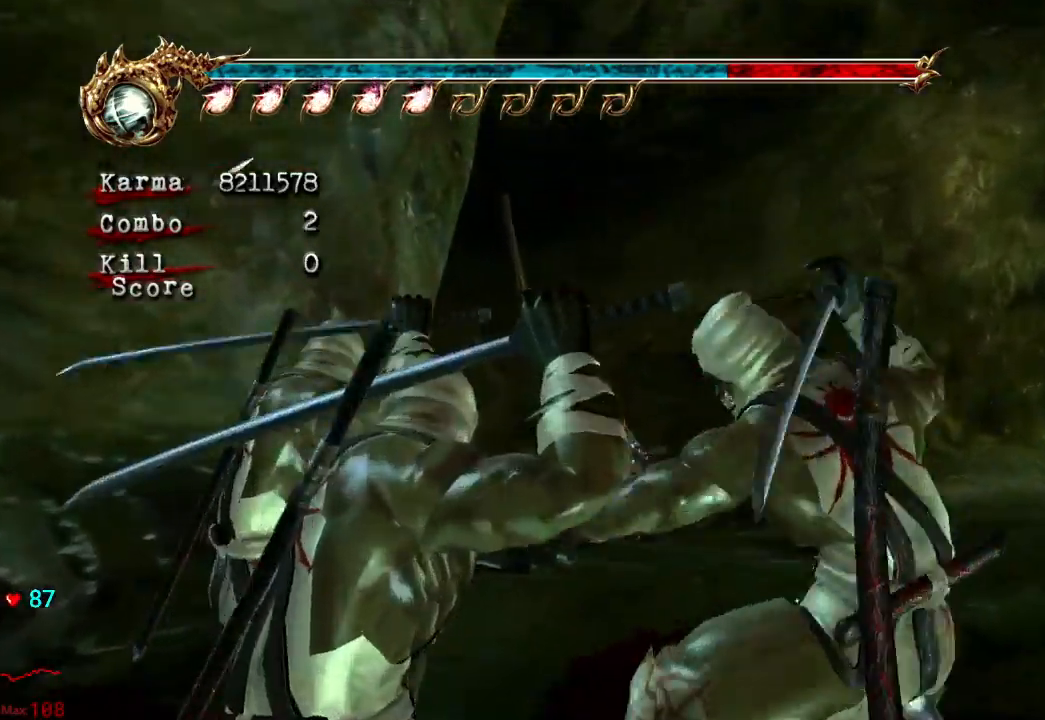
{"dt_ms": 500, "buttons": ["Y"], "left_stick": "up-right", "right_stick": "center", "events": [[333, "left_stick", "down-left"], [417, "left_stick", "down-right"], [467, "Y", "down"], [467, "left_stick", "up-right"]]}
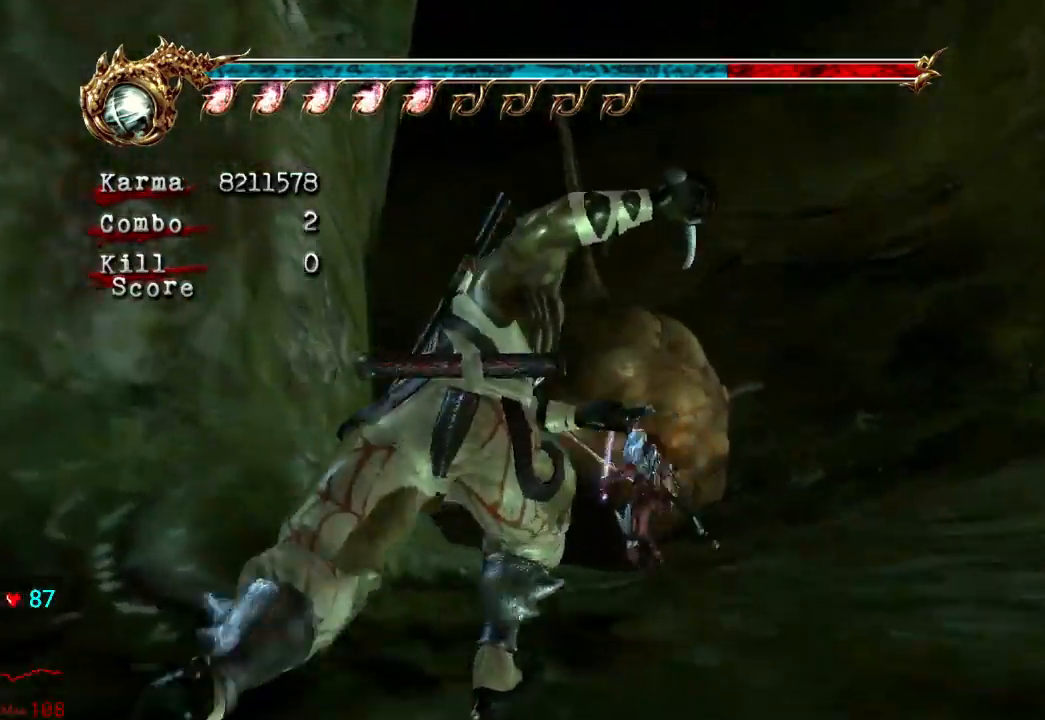
{"dt_ms": 500, "buttons": [], "left_stick": "left", "right_stick": "right", "events": [[17, "Y", "up"], [83, "Y", "down"], [83, "left_stick", "center"], [150, "Y", "up"], [167, "Y", "down"], [233, "Y", "up"], [267, "left_stick", "up-left"], [483, "left_stick", "left"], [483, "right_stick", "right"]]}
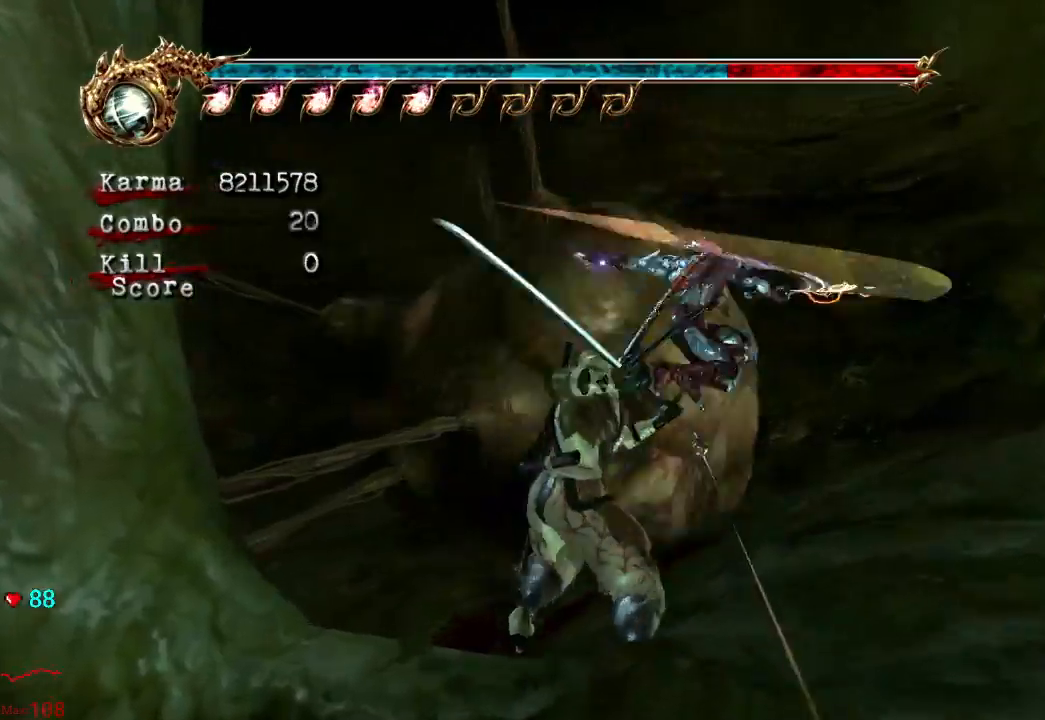
{"dt_ms": 500, "buttons": [], "left_stick": "up", "right_stick": "center", "events": [[83, "left_stick", "center"], [300, "left_stick", "up"], [333, "right_stick", "center"]]}
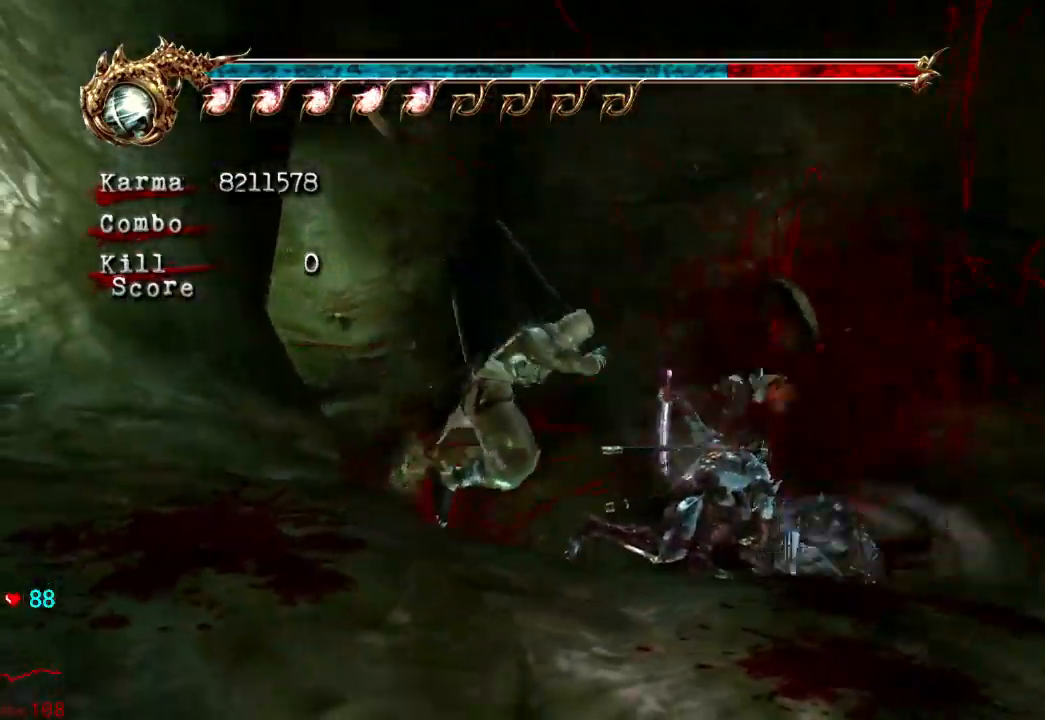
{"dt_ms": 1000, "buttons": ["L2"], "left_stick": "up-left", "right_stick": "center"}
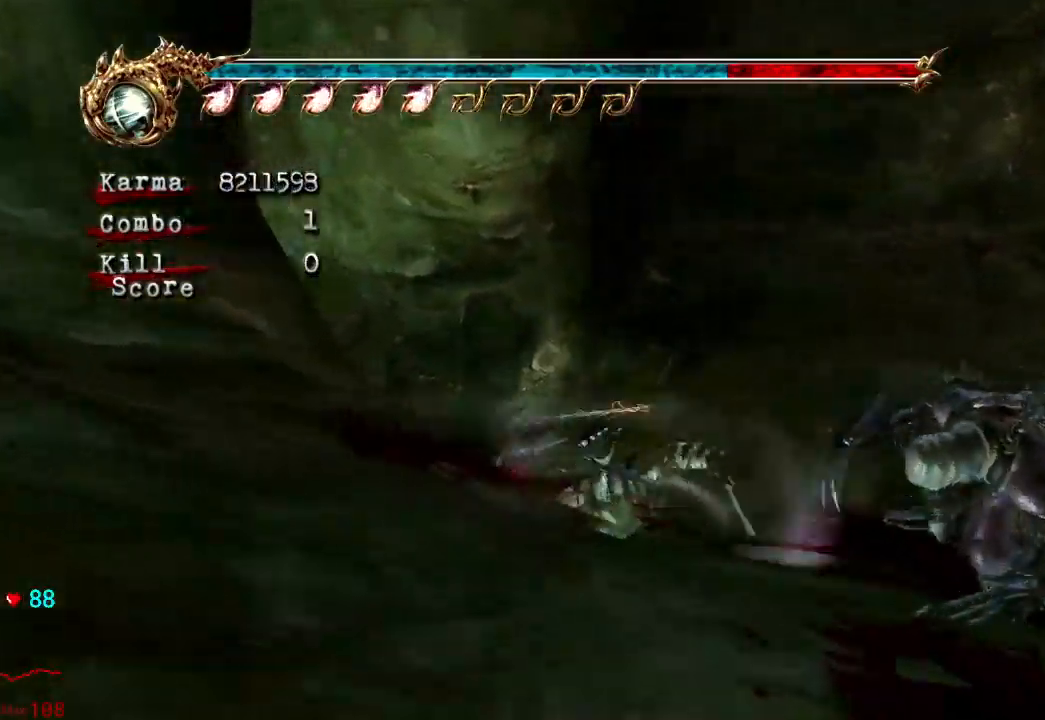
{"dt_ms": 500, "buttons": [], "left_stick": "center", "right_stick": "center", "events": [[83, "L2", "up"], [283, "L2", "down"], [500, "L2", "up"], [500, "left_stick", "center"]]}
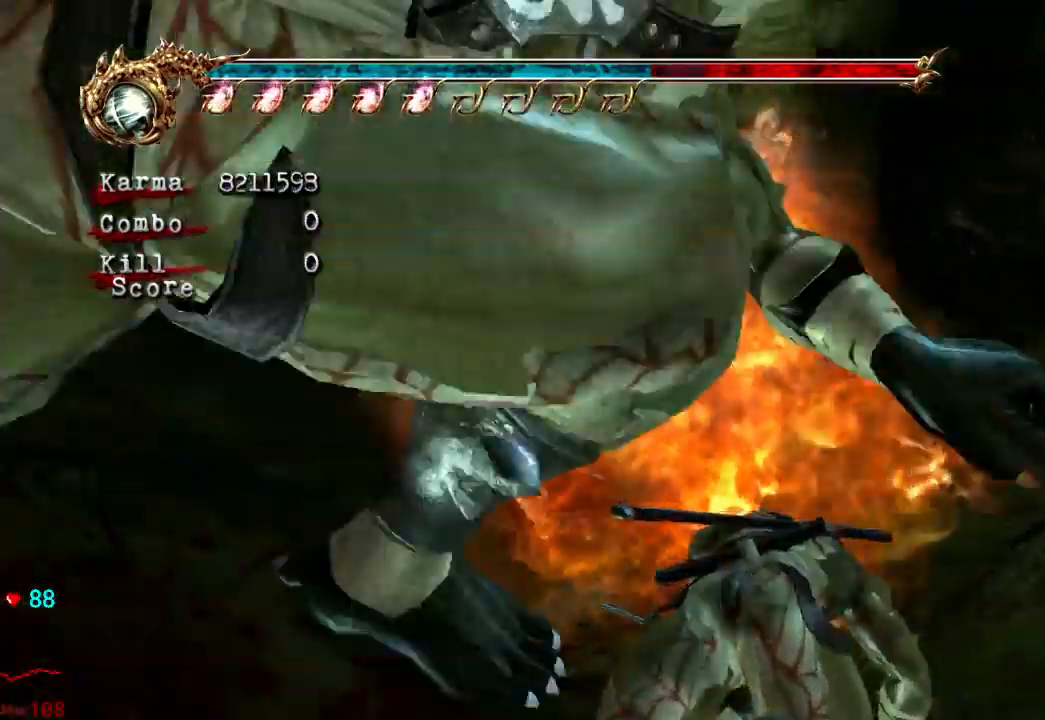
{"dt_ms": 500, "buttons": ["Y"], "left_stick": "center", "right_stick": "center"}
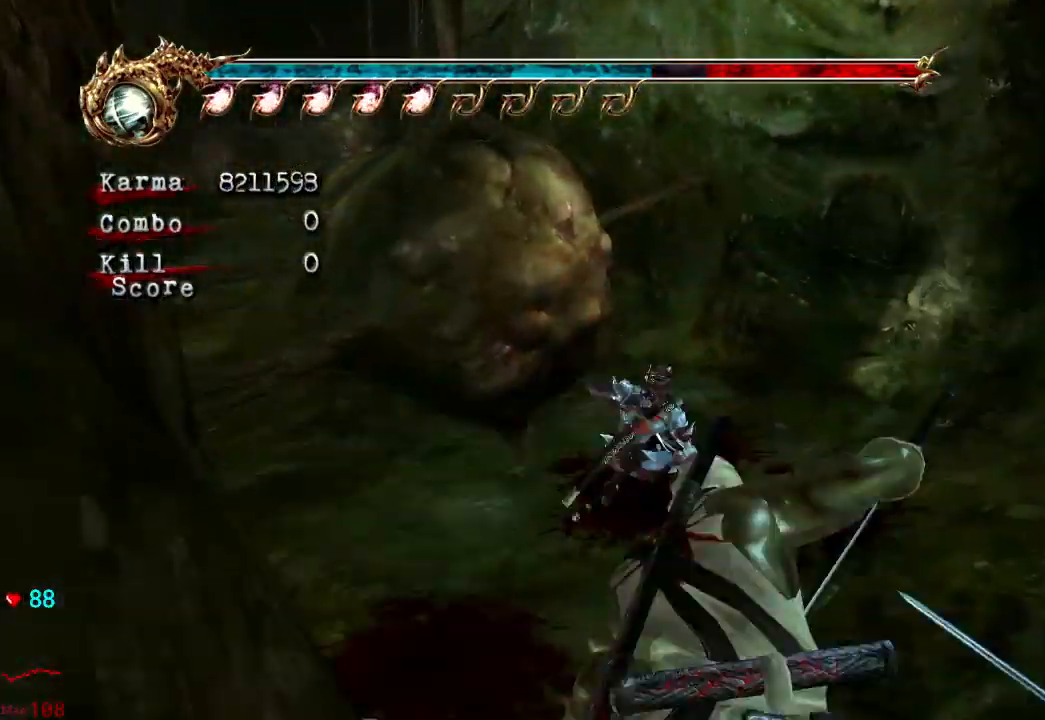
{"dt_ms": 500, "buttons": [], "left_stick": "center", "right_stick": "right", "events": [[50, "Y", "up"], [67, "Y", "down"], [100, "left_stick", "left"], [133, "Y", "up"], [217, "Y", "down"], [233, "Y", "up"], [450, "right_stick", "right"], [500, "left_stick", "center"]]}
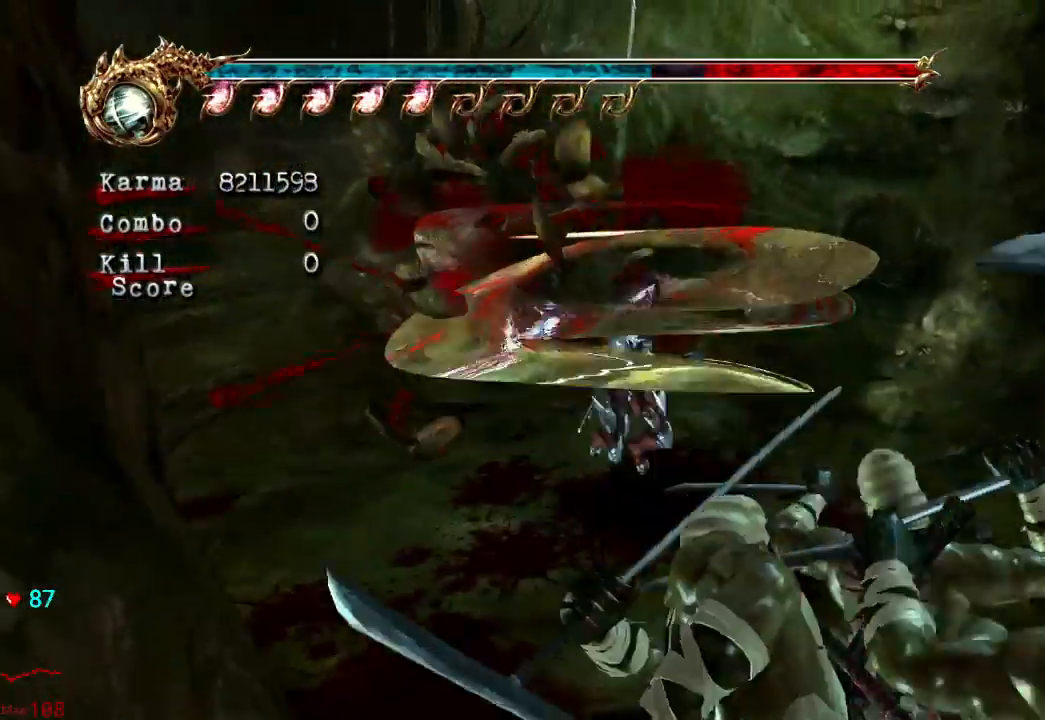
{"dt_ms": 500, "buttons": ["L2"], "left_stick": "center", "right_stick": "center", "events": [[117, "right_stick", "center"], [350, "L2", "down"]]}
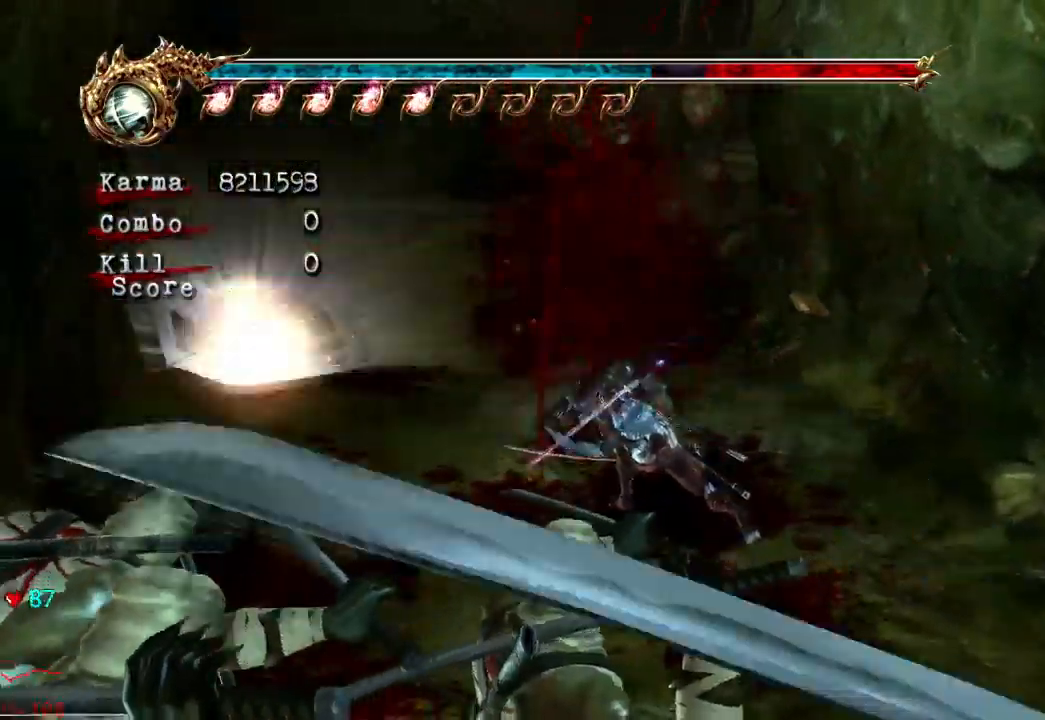
{"dt_ms": 500, "buttons": ["A", "L2"], "left_stick": "up", "right_stick": "center", "events": [[33, "left_stick", "up"], [300, "A", "down"]]}
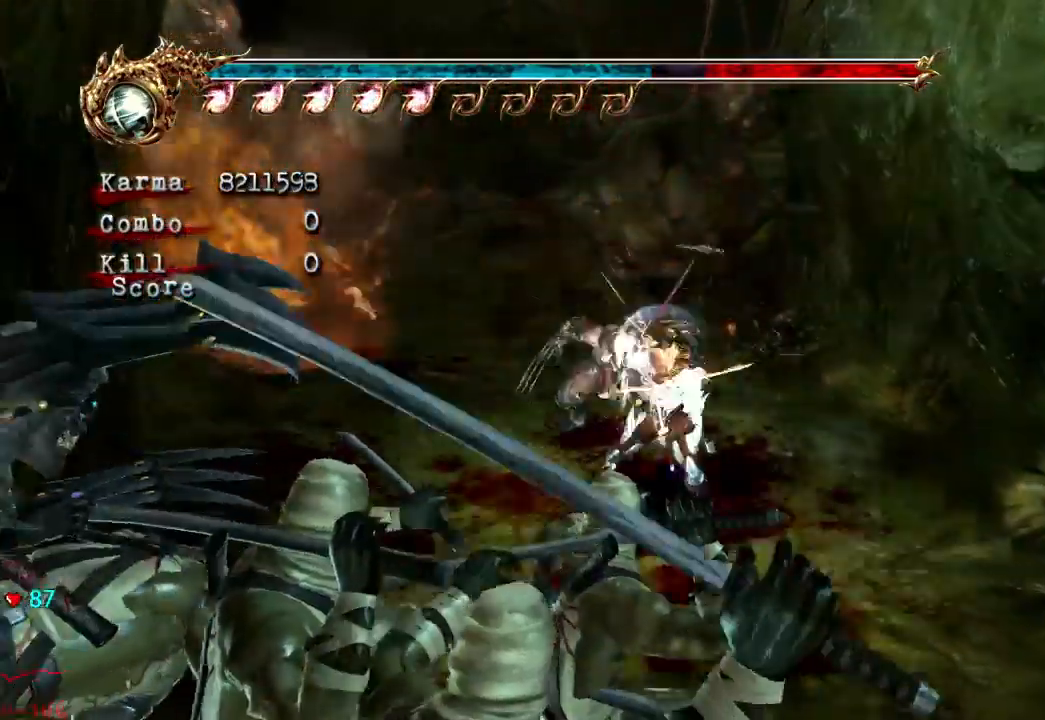
{"dt_ms": 500, "buttons": [], "left_stick": "up", "right_stick": "center", "events": [[50, "A", "up"], [50, "L2", "up"], [333, "A", "down"], [450, "A", "up"]]}
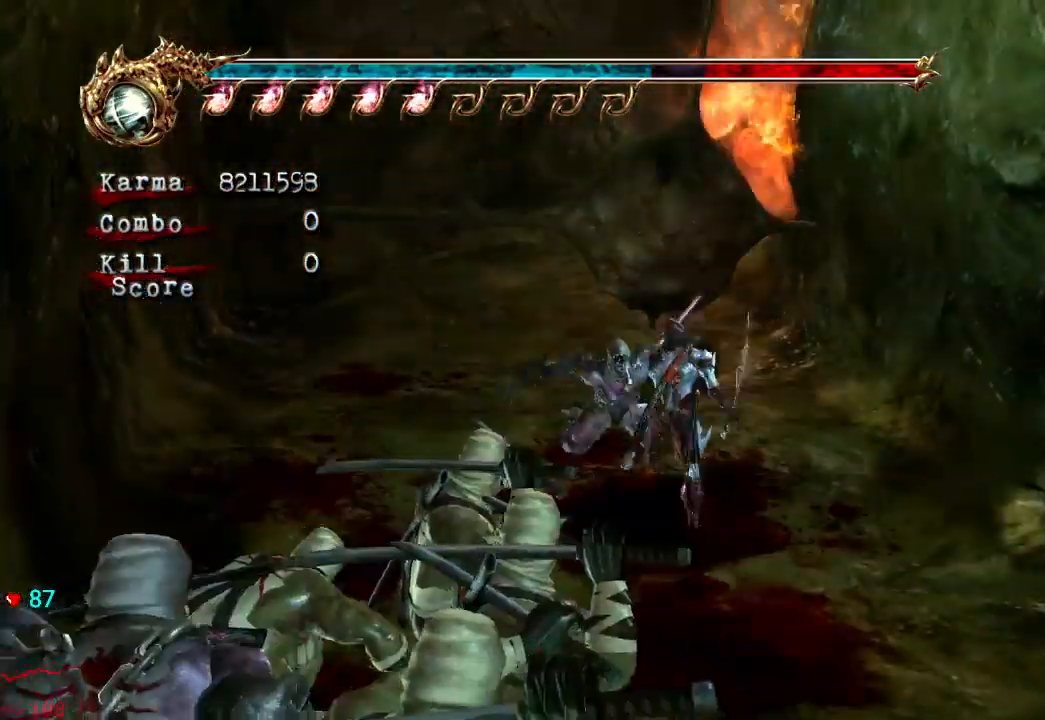
{"dt_ms": 500, "buttons": ["B"], "left_stick": "up-left", "right_stick": "center", "events": [[33, "A", "down"], [133, "A", "up"], [167, "A", "down"], [267, "A", "up"], [367, "B", "down"], [450, "left_stick", "up-left"]]}
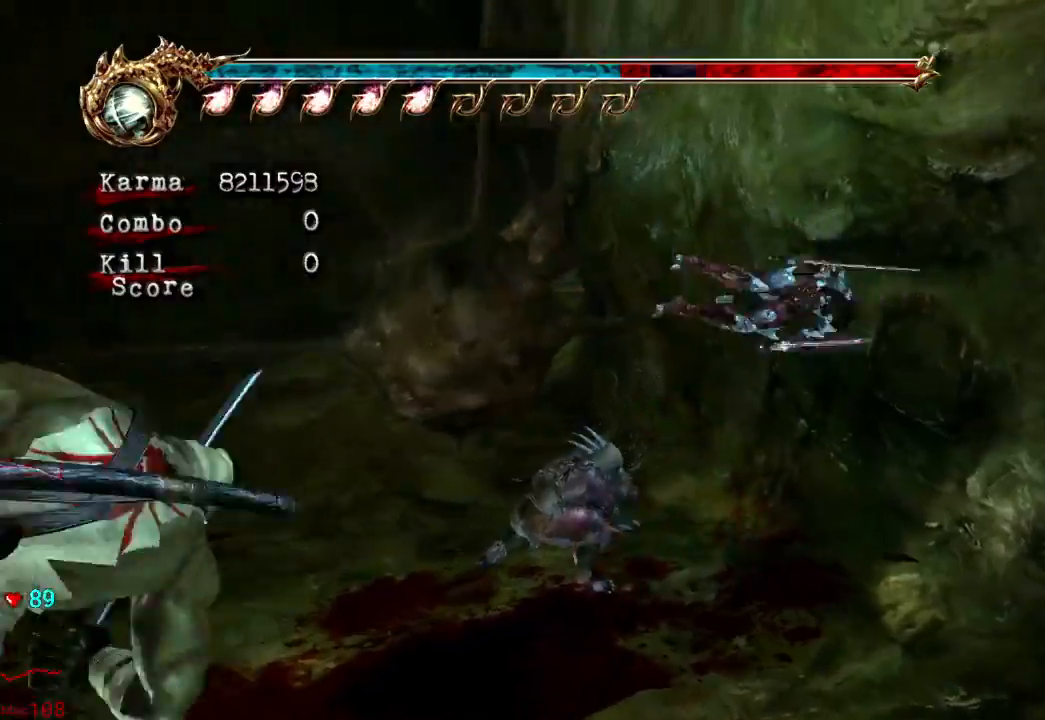
{"dt_ms": 500, "buttons": ["L2"], "left_stick": "center", "right_stick": "right", "events": [[33, "B", "up"], [83, "left_stick", "center"], [333, "L2", "down"], [333, "right_stick", "right"]]}
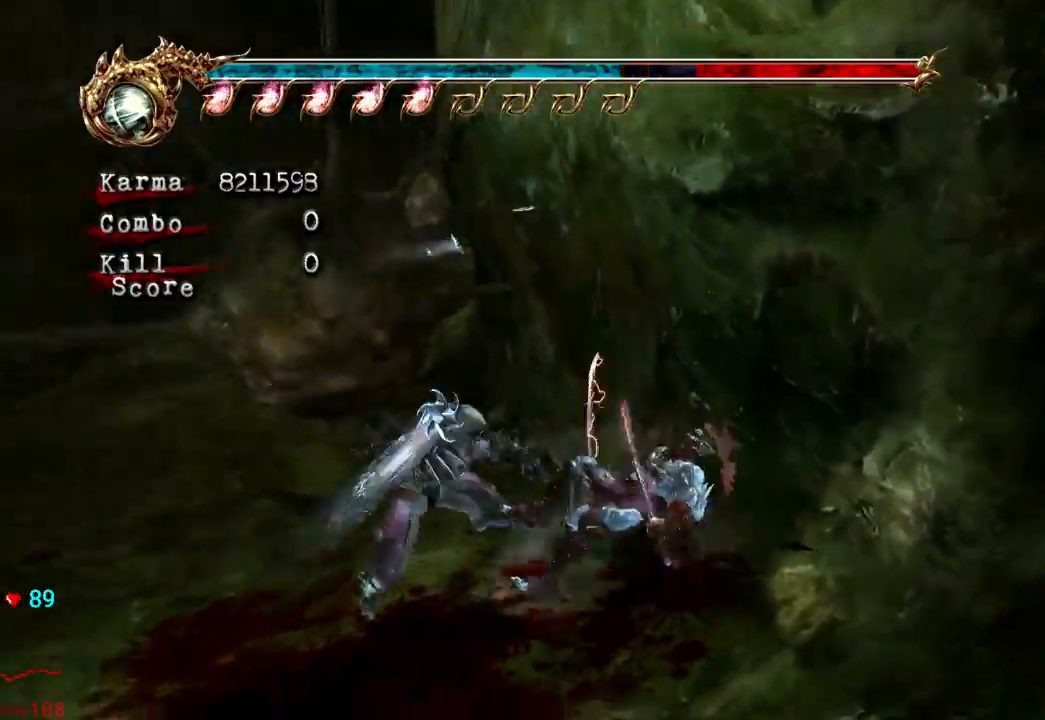
{"dt_ms": 500, "buttons": ["L2"], "left_stick": "center", "right_stick": "center", "events": [[33, "right_stick", "center"]]}
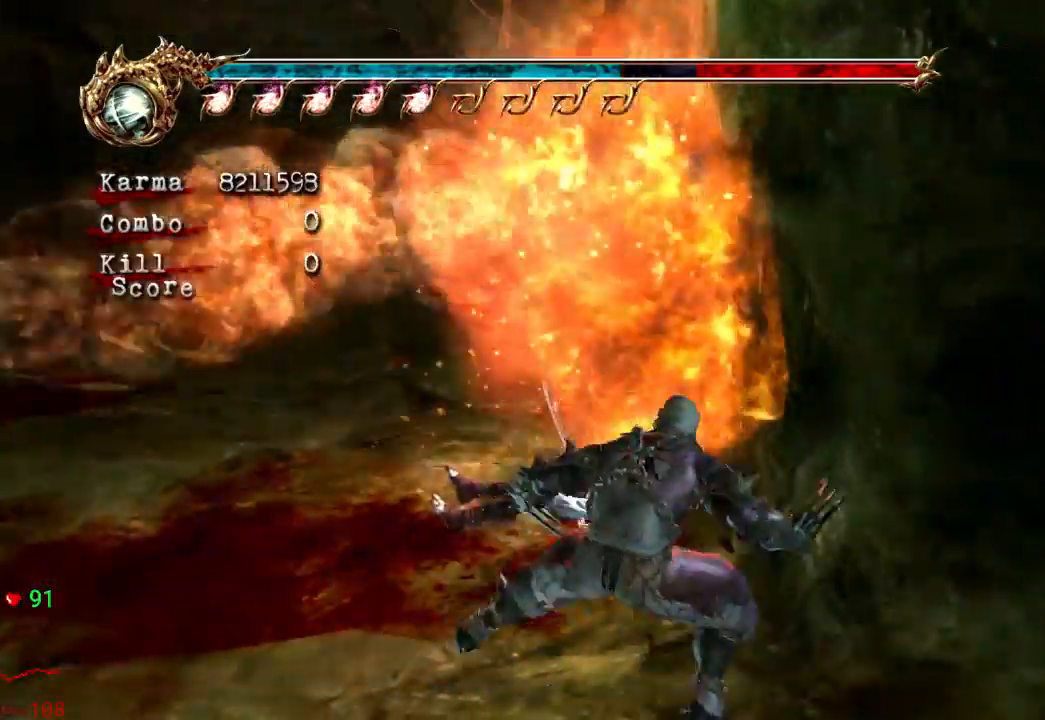
{"dt_ms": 500, "buttons": [], "left_stick": "up", "right_stick": "center", "events": [[250, "L2", "up"], [283, "left_stick", "up"]]}
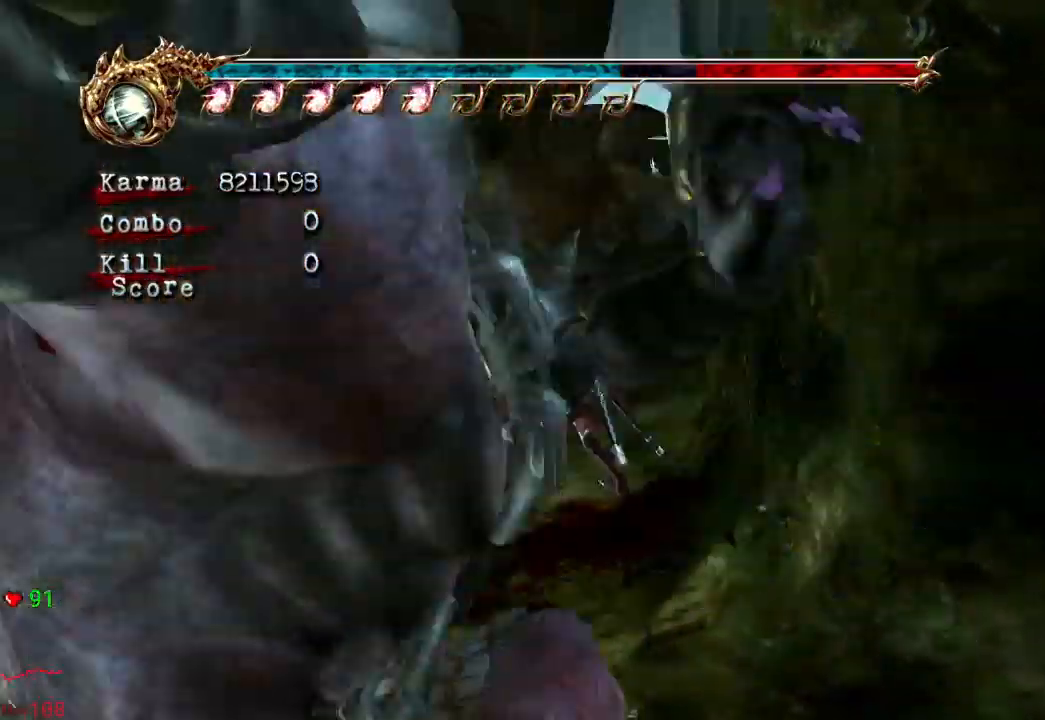
{"dt_ms": 500, "buttons": [], "left_stick": "up", "right_stick": "center", "events": [[150, "A", "down"], [283, "A", "up"], [333, "A", "down"], [433, "A", "up"]]}
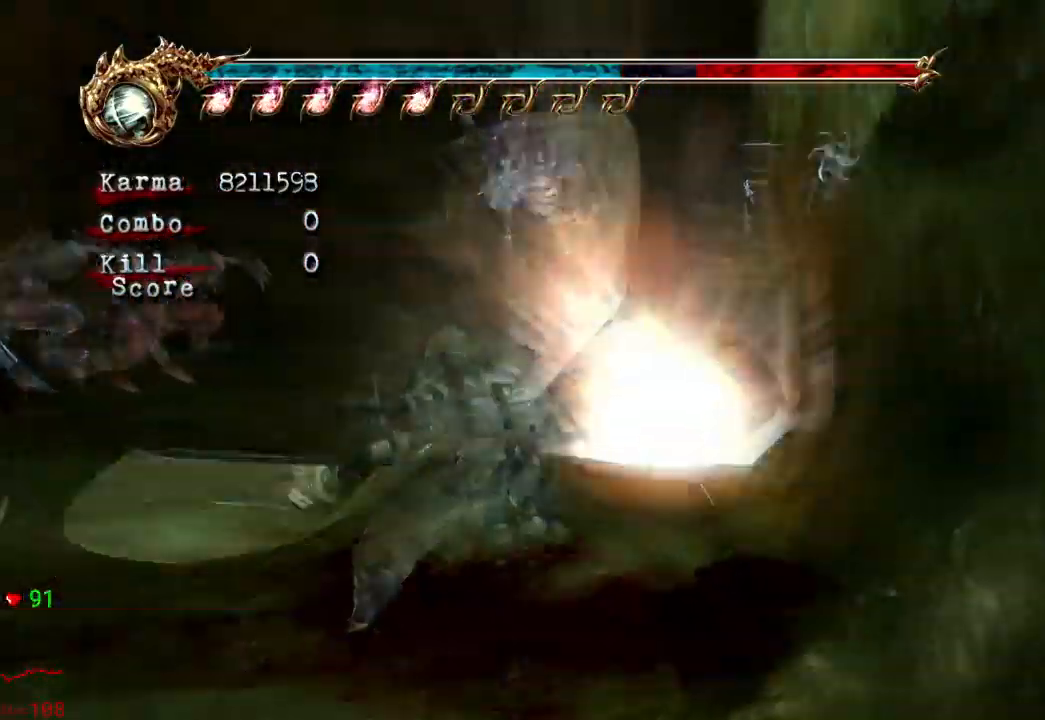
{"dt_ms": 500, "buttons": [], "left_stick": "down", "right_stick": "center", "events": [[67, "B", "down"], [133, "left_stick", "center"], [167, "B", "up"], [217, "left_stick", "up"], [367, "left_stick", "left"], [450, "left_stick", "down"]]}
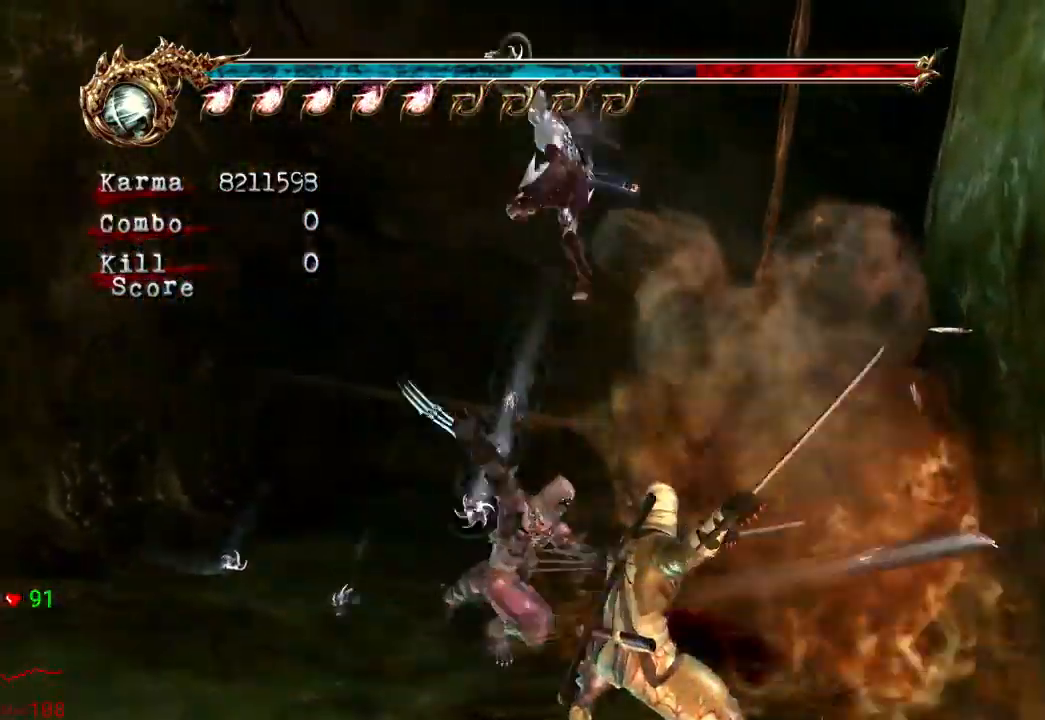
{"dt_ms": 500, "buttons": [], "left_stick": "right", "right_stick": "center", "events": [[50, "left_stick", "up-right"], [133, "left_stick", "up-left"], [150, "Y", "down"], [233, "Y", "up"], [267, "left_stick", "center"], [283, "Y", "down"], [350, "Y", "up"], [367, "left_stick", "right"], [383, "Y", "down"], [467, "Y", "up"]]}
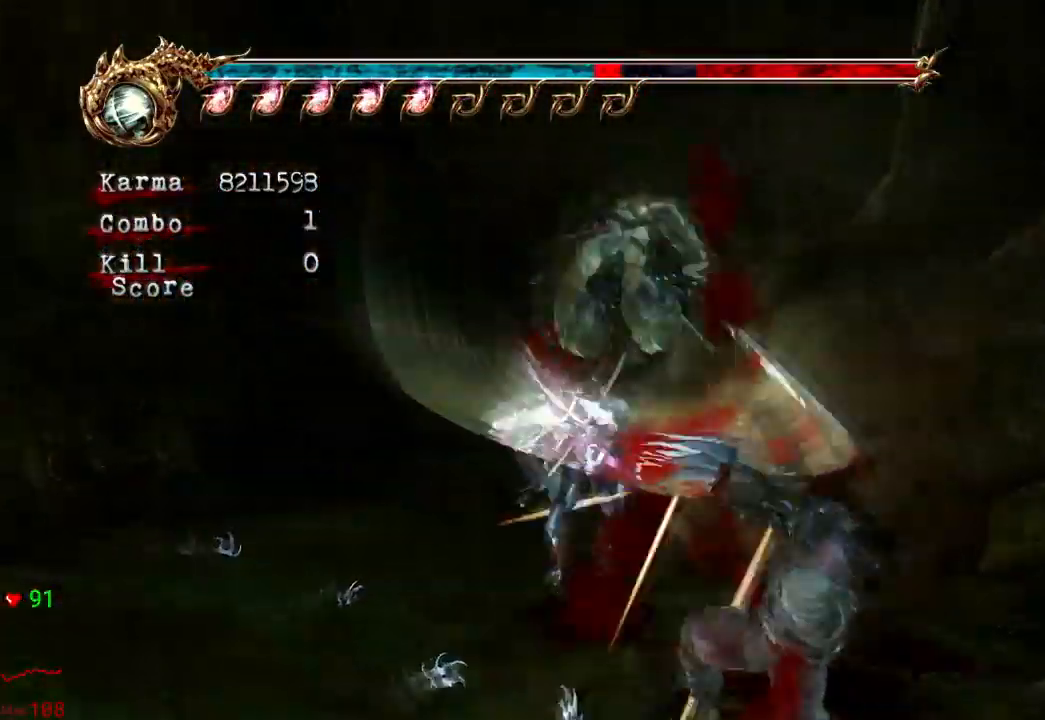
{"dt_ms": 500, "buttons": [], "left_stick": "center", "right_stick": "left", "events": [[17, "Y", "down"], [83, "Y", "up"], [117, "Y", "down"], [117, "left_stick", "up-right"], [200, "Y", "up"], [417, "right_stick", "left"], [433, "left_stick", "center"]]}
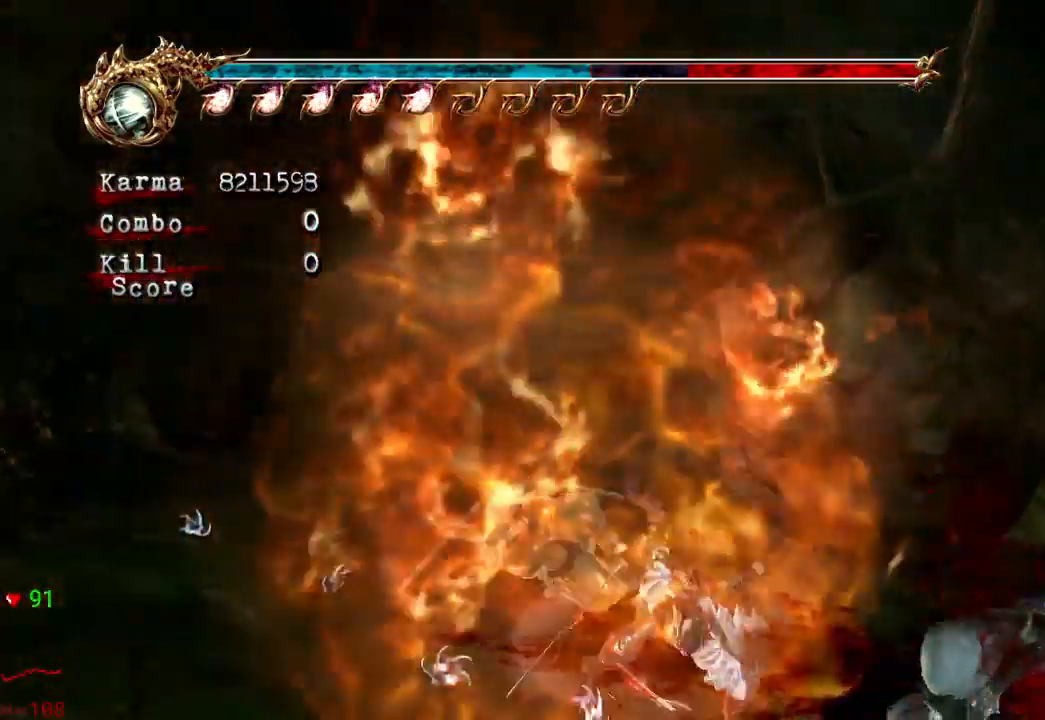
{"dt_ms": 500, "buttons": [], "left_stick": "up-right", "right_stick": "center", "events": [[100, "right_stick", "center"], [167, "DPAD_UP", "down"], [183, "L2", "down"], [200, "left_stick", "up"], [217, "DPAD_UP", "up"], [367, "L2", "up"], [433, "left_stick", "down"], [500, "left_stick", "up-right"]]}